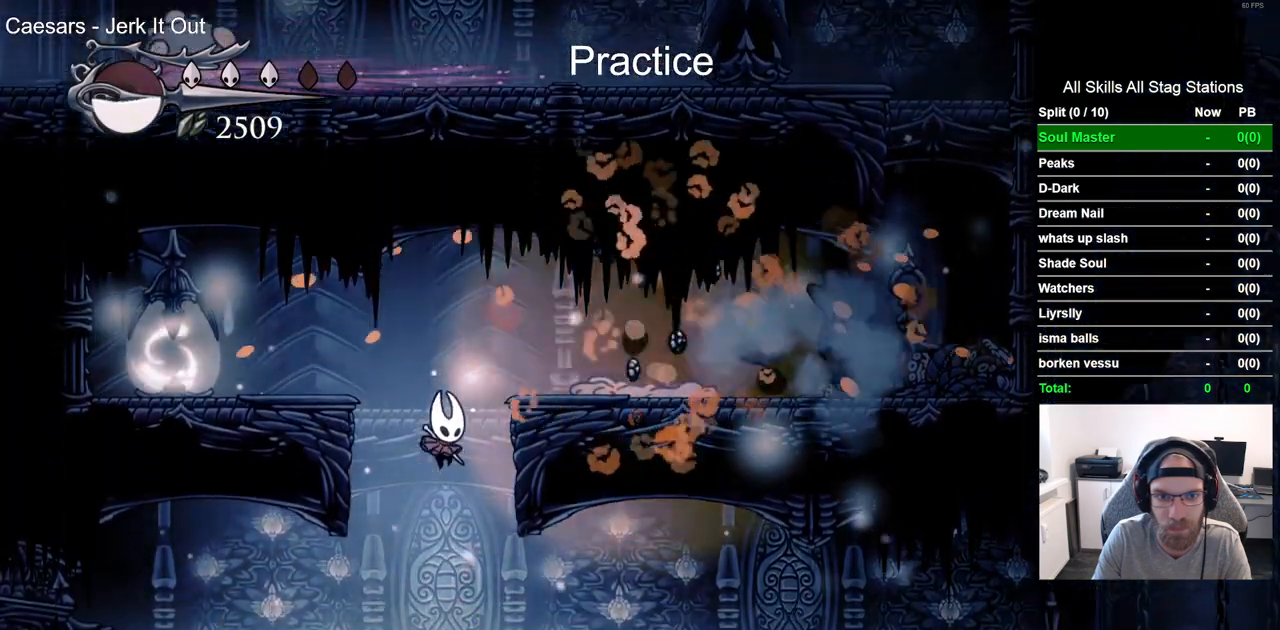
Gameplay with a controller (PlayStation layout); each line is a JSON object with the inputs held at the frame after it (dt_ms = milliseconds from this image to that frame). "events" lists button and stick changes between this image and that frame as [ms after this image, input, new state], when the widget could be followed in between.
{"dt_ms": 500, "buttons": ["CROSS", "DPAD_LEFT"], "left_stick": "center", "right_stick": "center", "events": [[133, "DPAD_LEFT", "down"], [217, "DPAD_LEFT", "up"], [300, "CROSS", "down"], [317, "DPAD_LEFT", "down"]]}
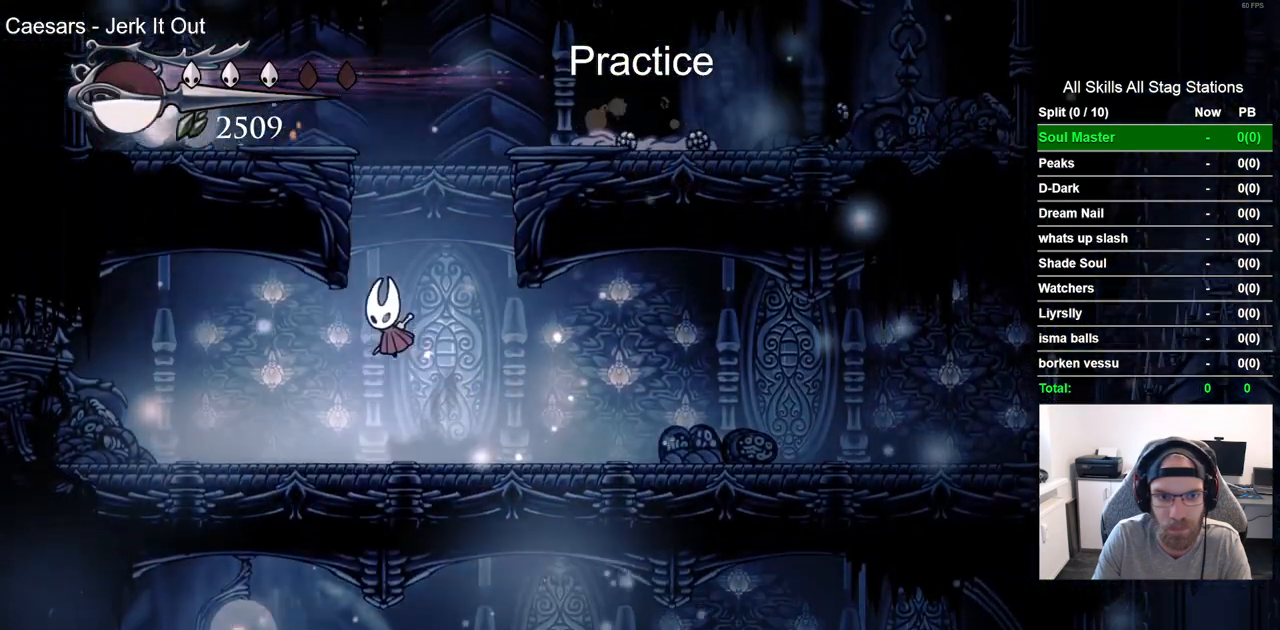
{"dt_ms": 500, "buttons": ["DPAD_LEFT"], "left_stick": "center", "right_stick": "center", "events": [[483, "CROSS", "up"]]}
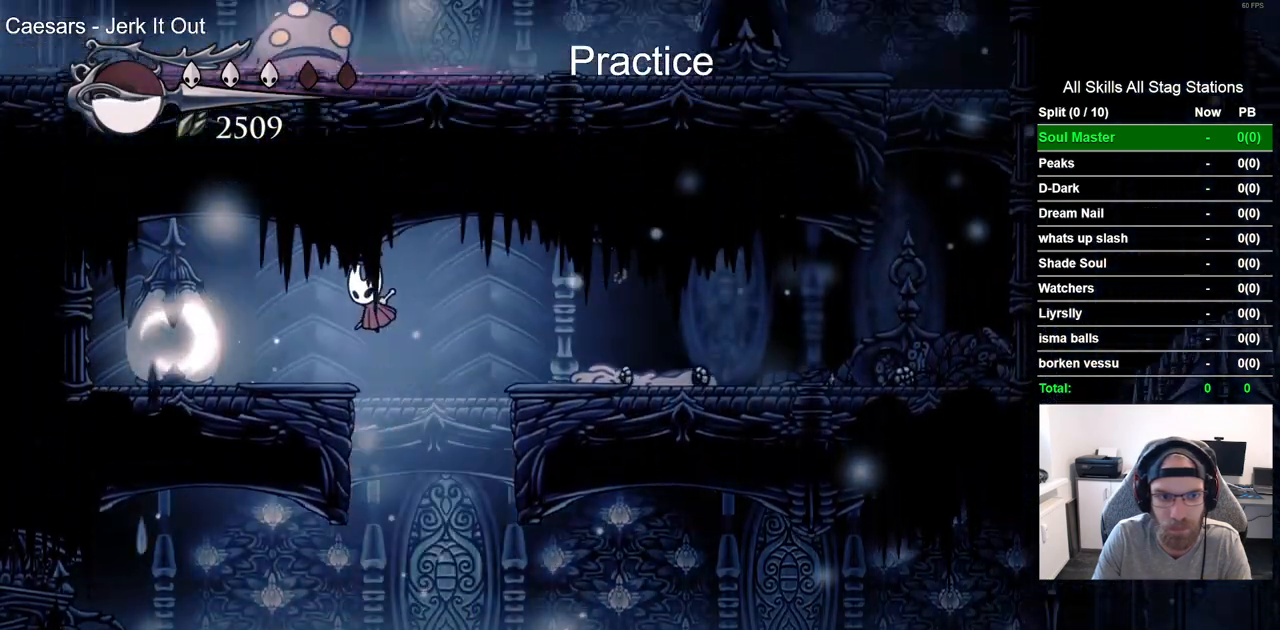
{"dt_ms": 500, "buttons": ["CROSS", "DPAD_RIGHT"], "left_stick": "center", "right_stick": "center", "events": [[117, "SQUARE", "down"], [133, "DPAD_LEFT", "up"], [250, "DPAD_RIGHT", "down"], [267, "SQUARE", "up"], [450, "CROSS", "down"]]}
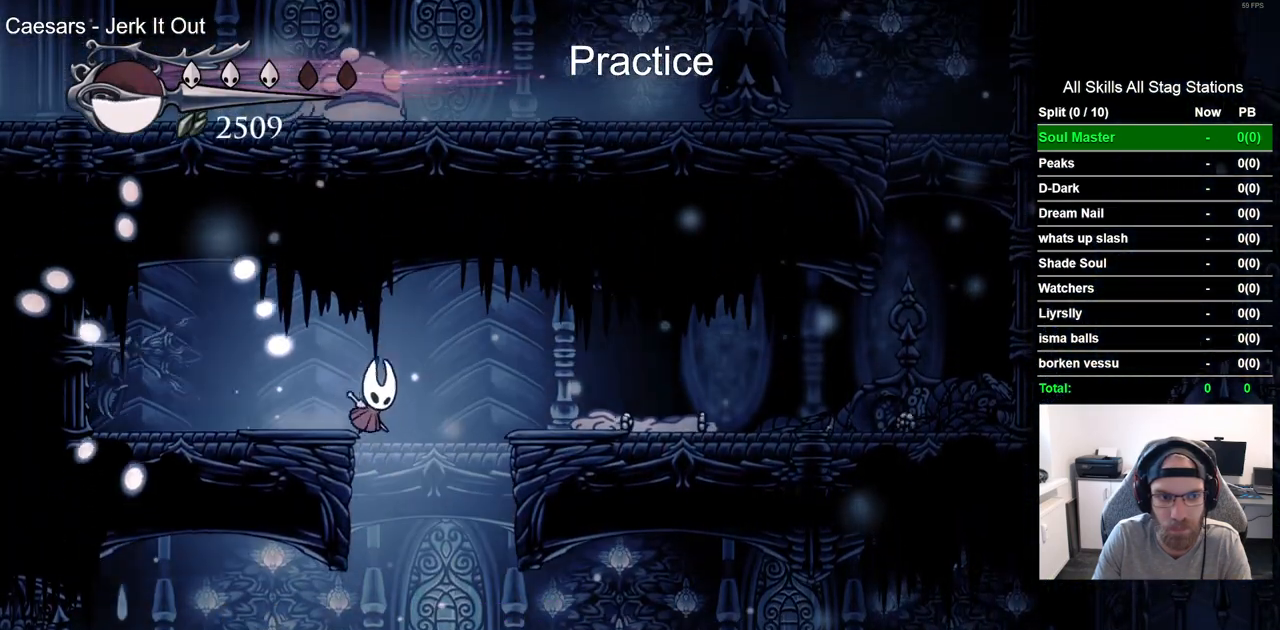
{"dt_ms": 500, "buttons": ["R2", "DPAD_RIGHT"], "left_stick": "center", "right_stick": "center", "events": [[283, "CROSS", "up"], [500, "R2", "down"]]}
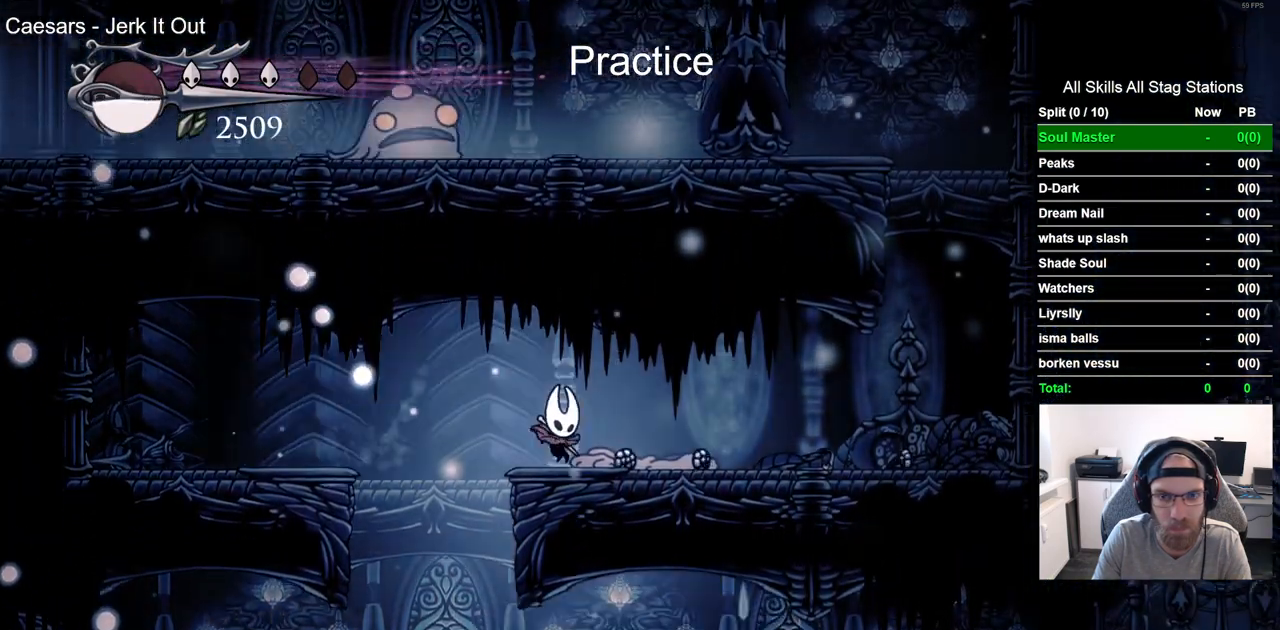
{"dt_ms": 500, "buttons": ["DPAD_RIGHT"], "left_stick": "center", "right_stick": "center", "events": [[217, "R2", "up"]]}
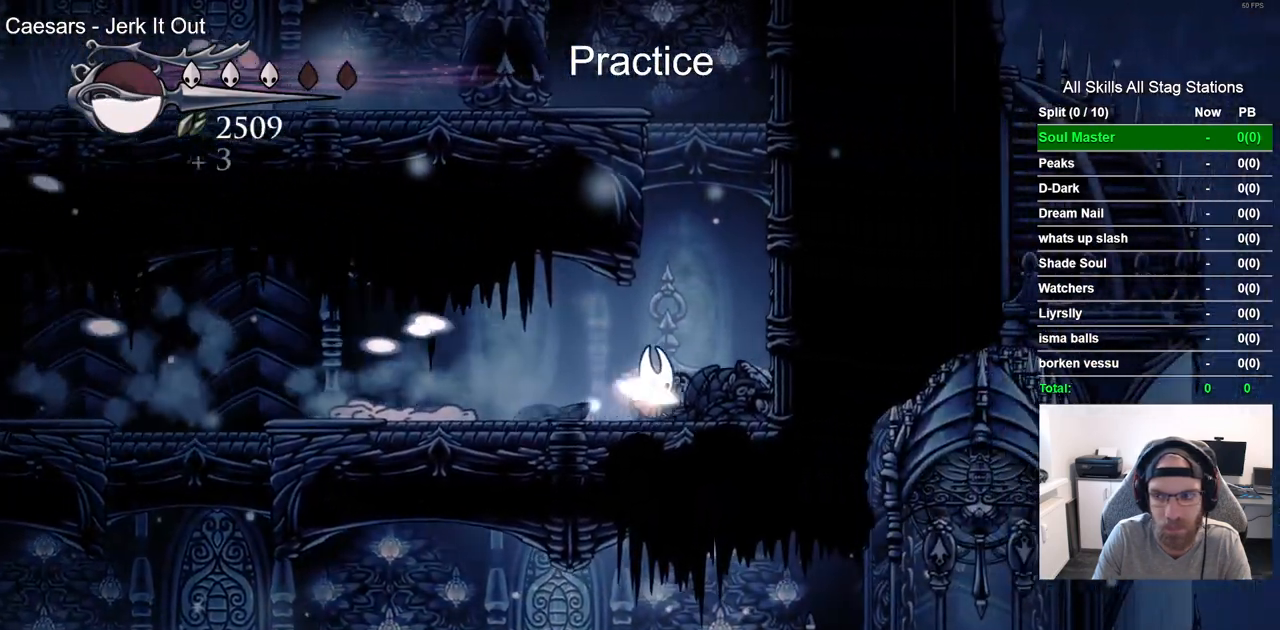
{"dt_ms": 500, "buttons": ["CROSS", "DPAD_RIGHT"], "left_stick": "center", "right_stick": "center", "events": [[33, "CROSS", "down"]]}
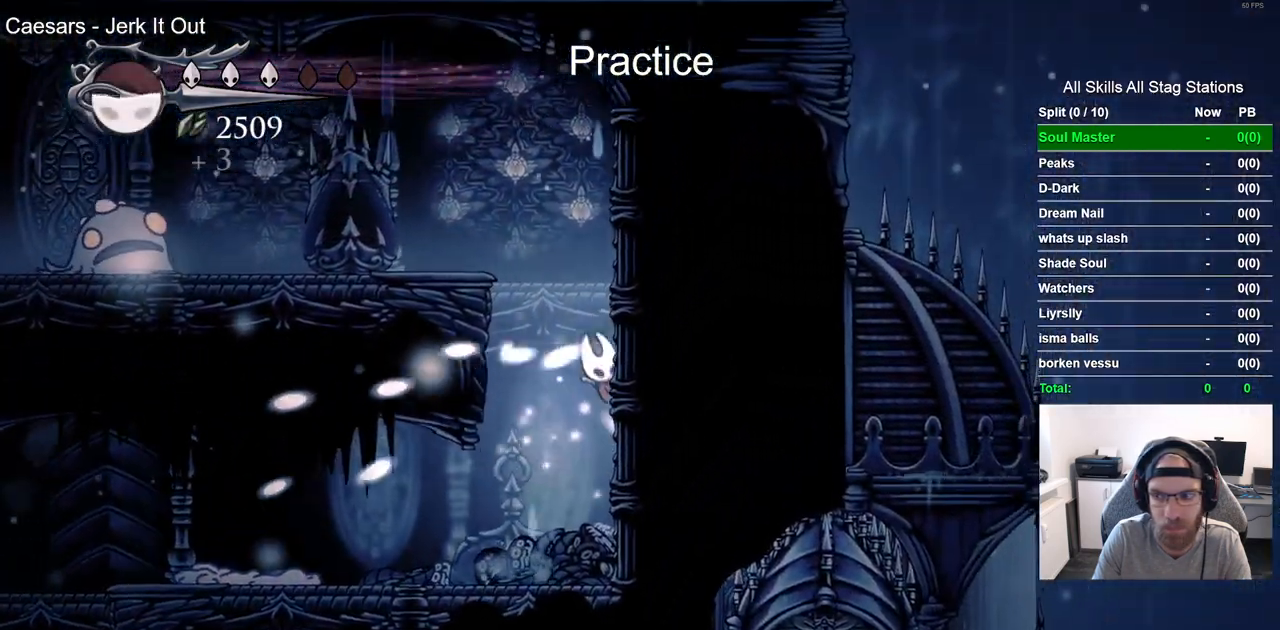
{"dt_ms": 1000, "buttons": ["R2", "DPAD_LEFT"], "left_stick": "center", "right_stick": "center"}
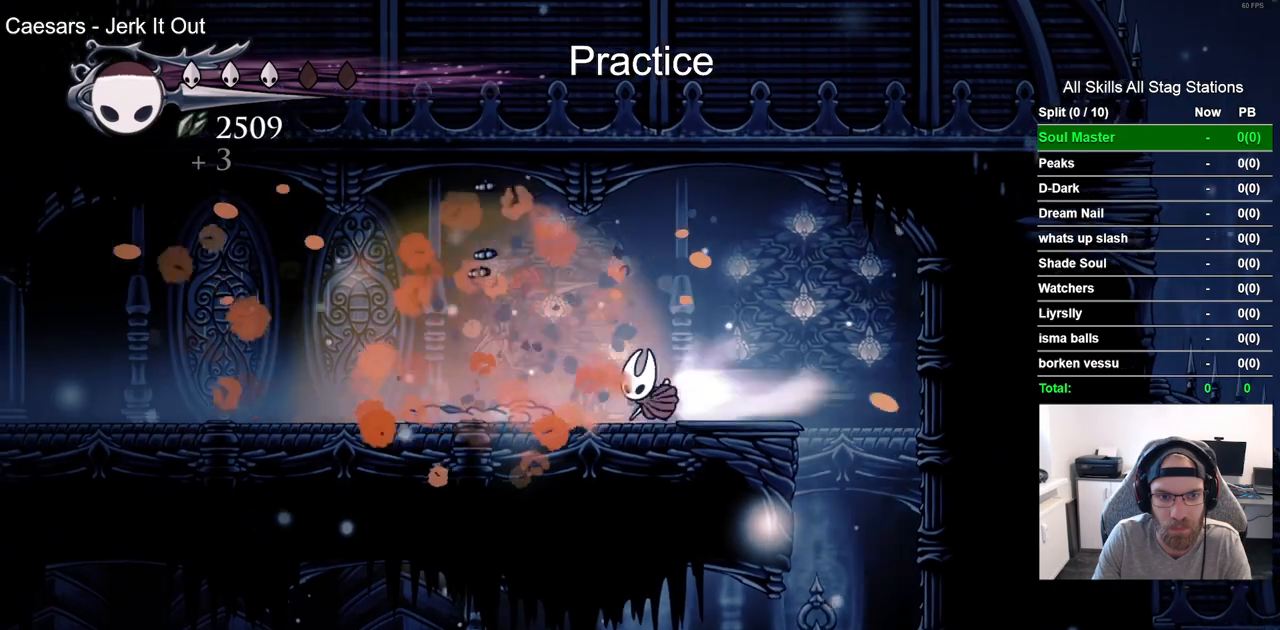
{"dt_ms": 500, "buttons": ["R2", "DPAD_LEFT"], "left_stick": "center", "right_stick": "center", "events": [[150, "R2", "up"], [500, "R2", "down"]]}
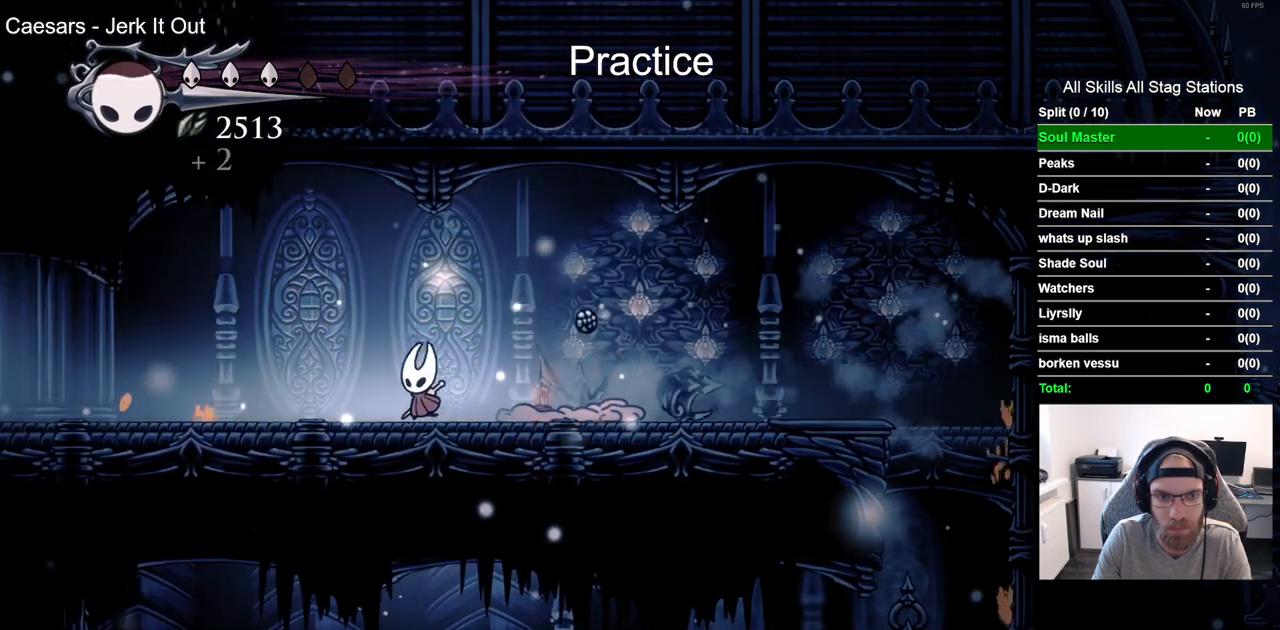
{"dt_ms": 500, "buttons": ["DPAD_LEFT"], "left_stick": "center", "right_stick": "center", "events": [[200, "R2", "up"]]}
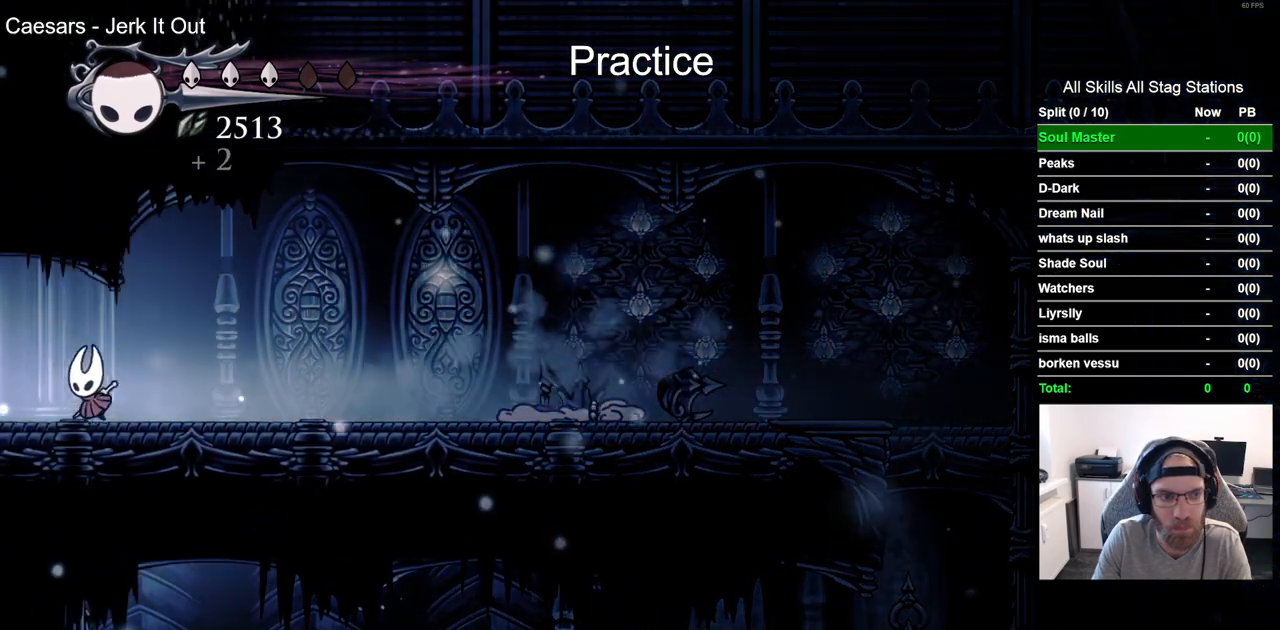
{"dt_ms": 500, "buttons": [], "left_stick": "center", "right_stick": "center", "events": [[50, "R2", "down"], [267, "R2", "up"], [450, "DPAD_LEFT", "up"]]}
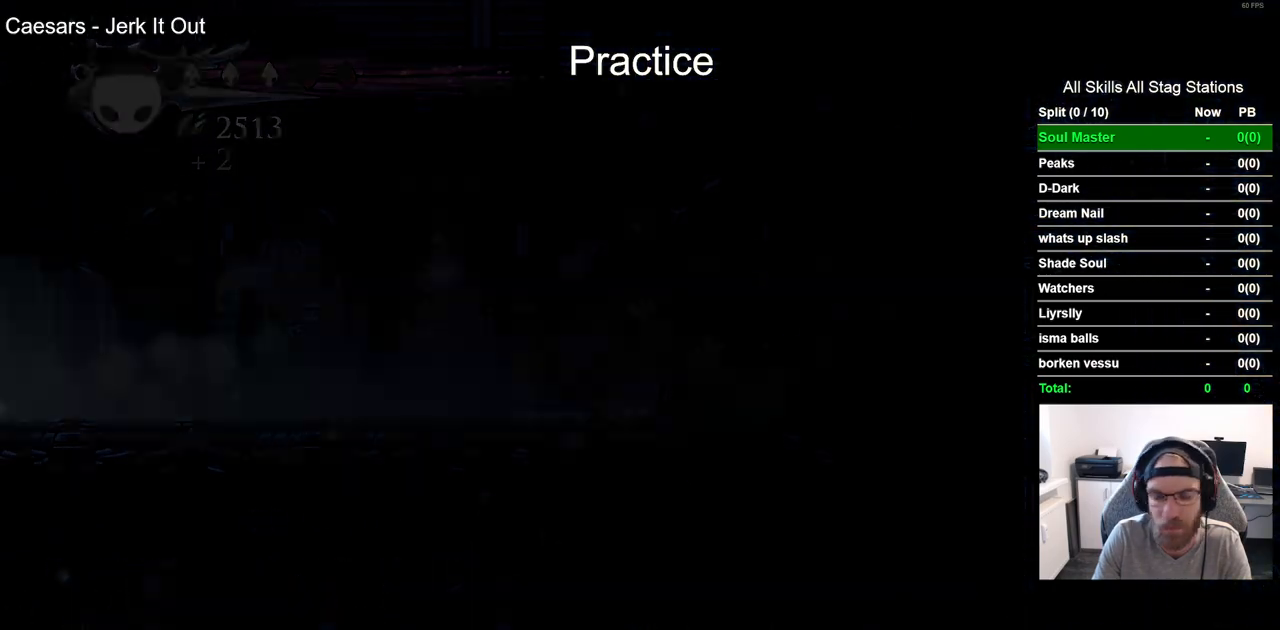
{"dt_ms": 500, "buttons": ["DPAD_LEFT"], "left_stick": "center", "right_stick": "center", "events": [[117, "DPAD_LEFT", "down"]]}
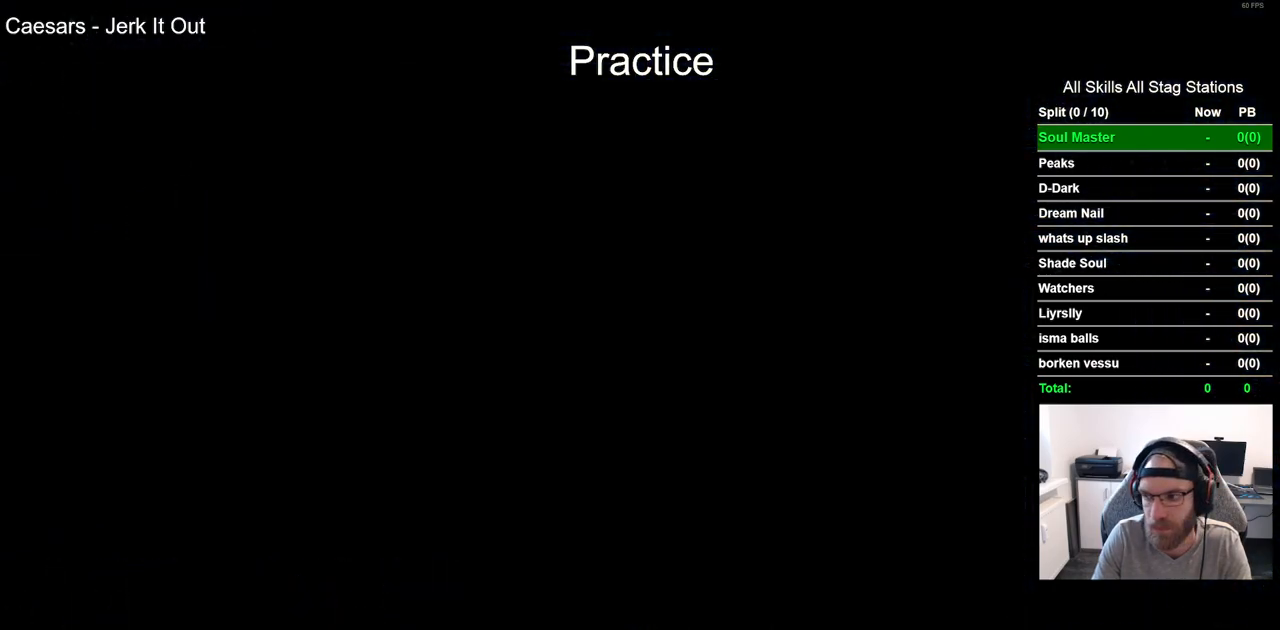
{"dt_ms": 500, "buttons": ["DPAD_LEFT"], "left_stick": "center", "right_stick": "center", "events": []}
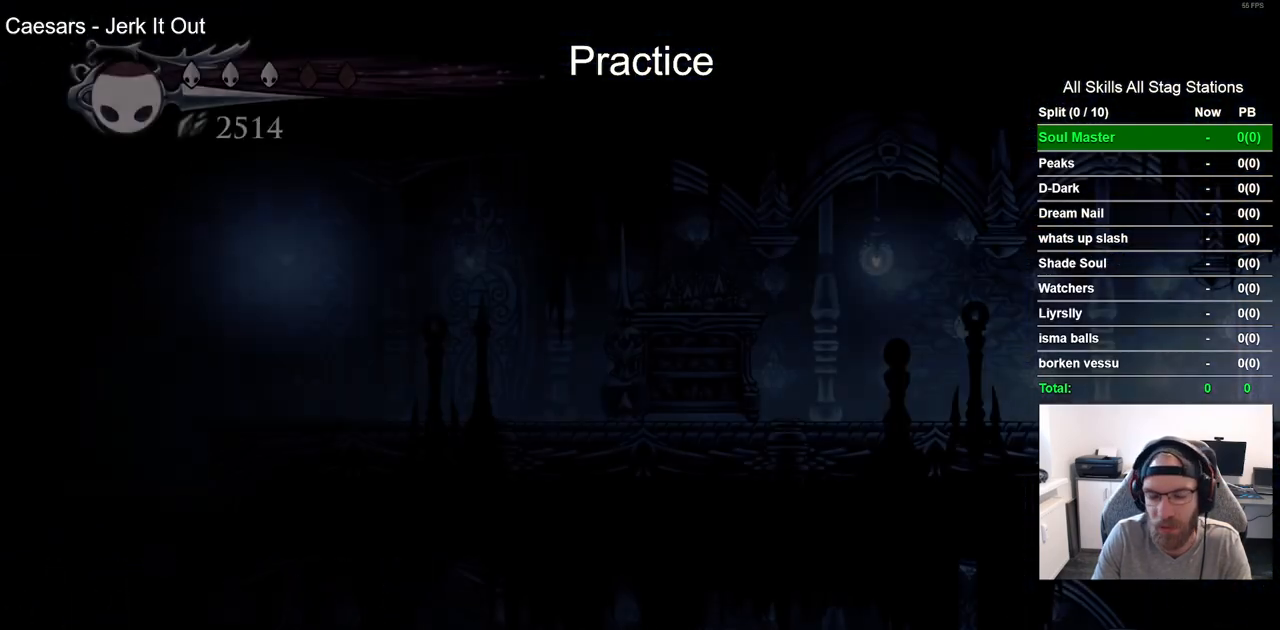
{"dt_ms": 500, "buttons": ["DPAD_LEFT"], "left_stick": "center", "right_stick": "center", "events": []}
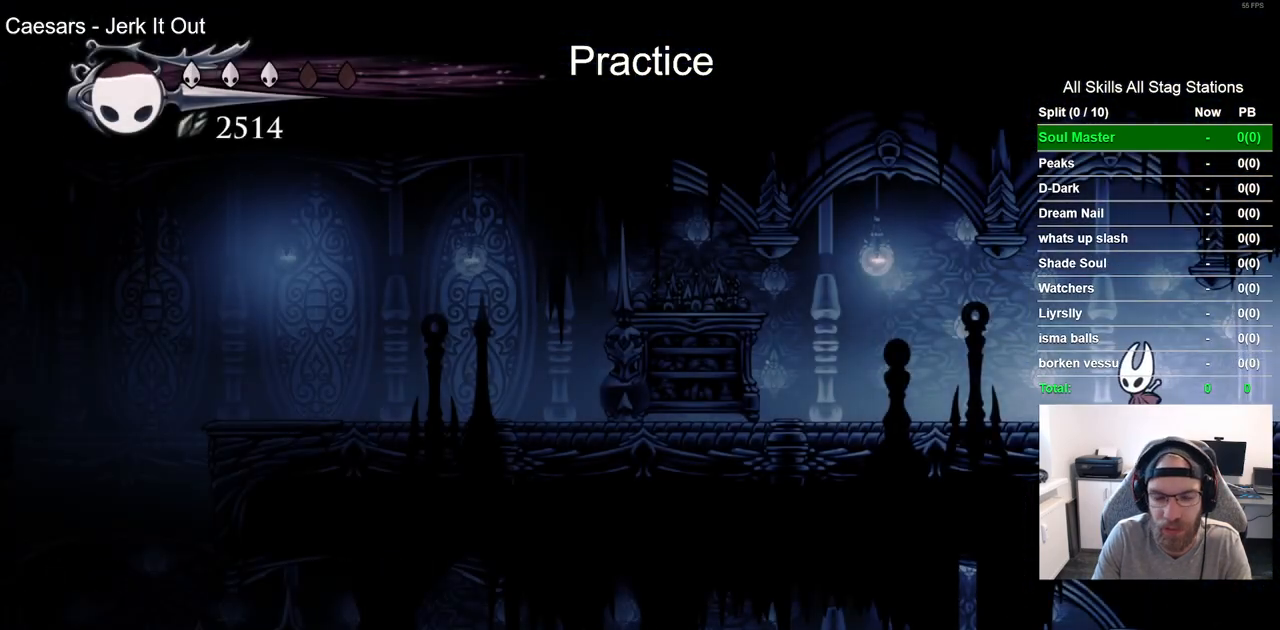
{"dt_ms": 500, "buttons": ["DPAD_LEFT"], "left_stick": "center", "right_stick": "center", "events": [[17, "R2", "down"], [233, "R2", "up"]]}
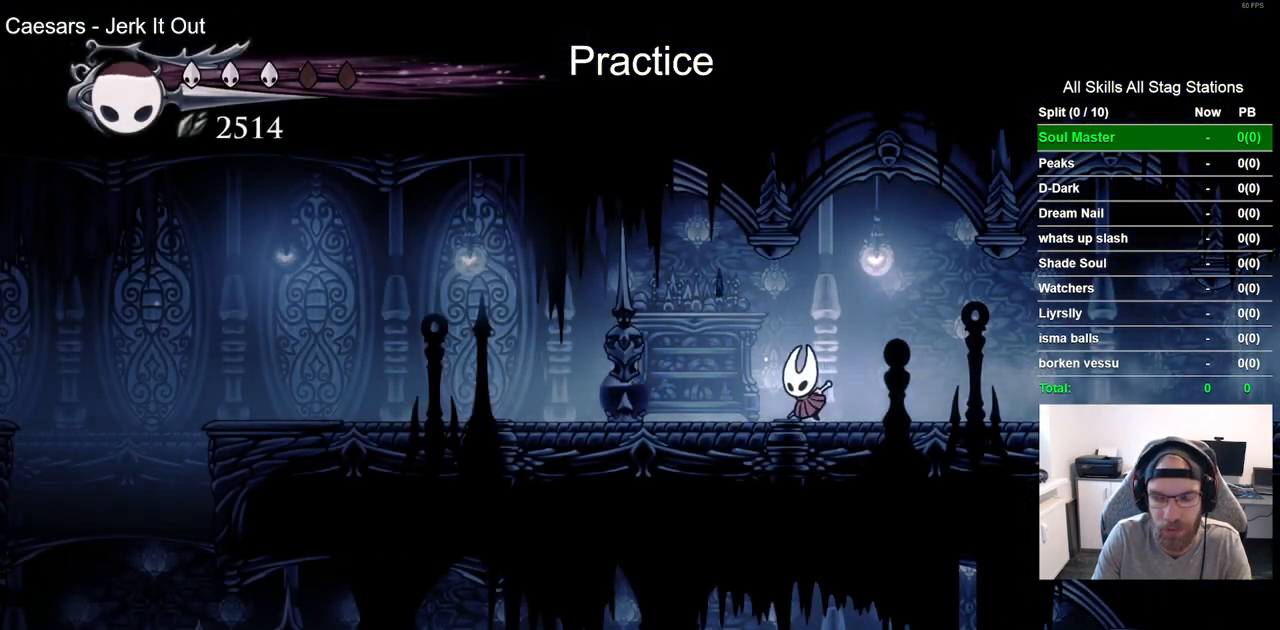
{"dt_ms": 500, "buttons": ["DPAD_LEFT"], "left_stick": "center", "right_stick": "center", "events": [[67, "R2", "down"], [283, "R2", "up"]]}
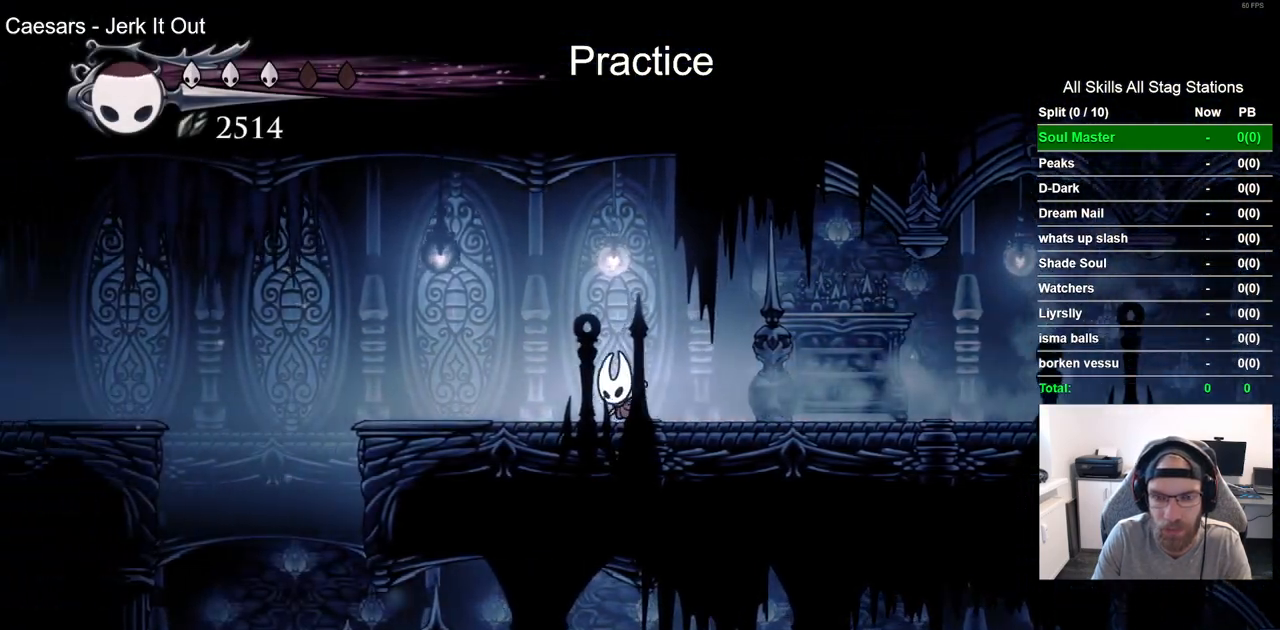
{"dt_ms": 500, "buttons": ["DPAD_LEFT"], "left_stick": "center", "right_stick": "center", "events": [[133, "R2", "down"], [350, "R2", "up"]]}
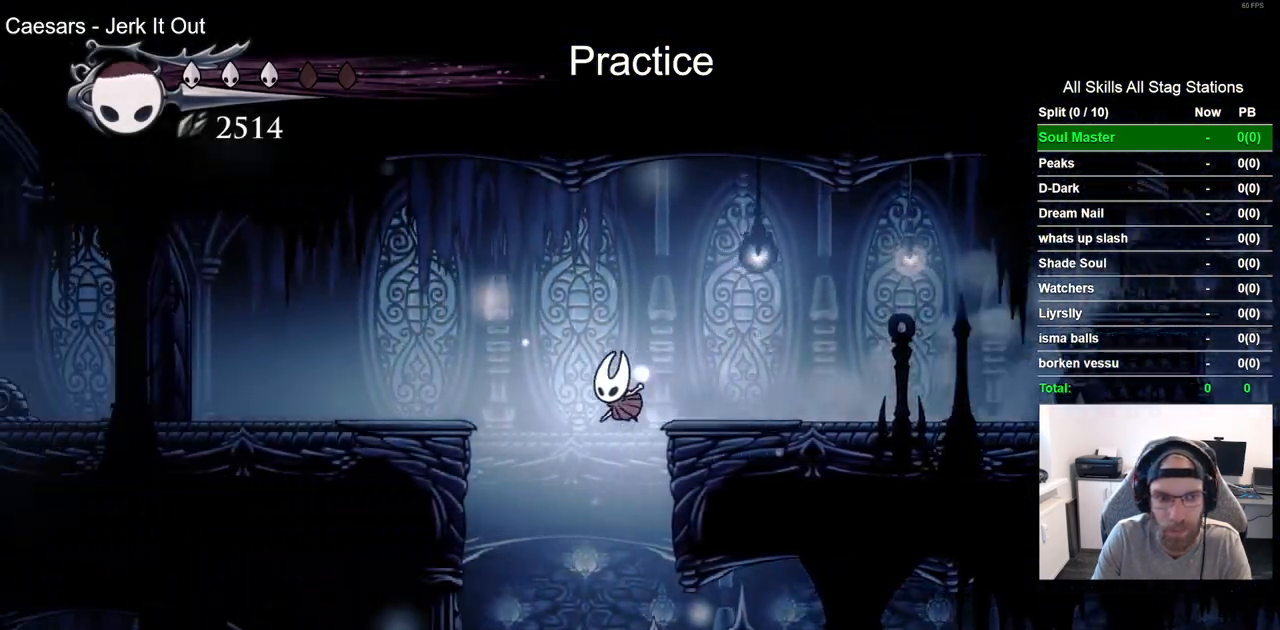
{"dt_ms": 500, "buttons": ["DPAD_RIGHT"], "left_stick": "center", "right_stick": "center", "events": [[400, "DPAD_RIGHT", "down"], [500, "DPAD_LEFT", "up"]]}
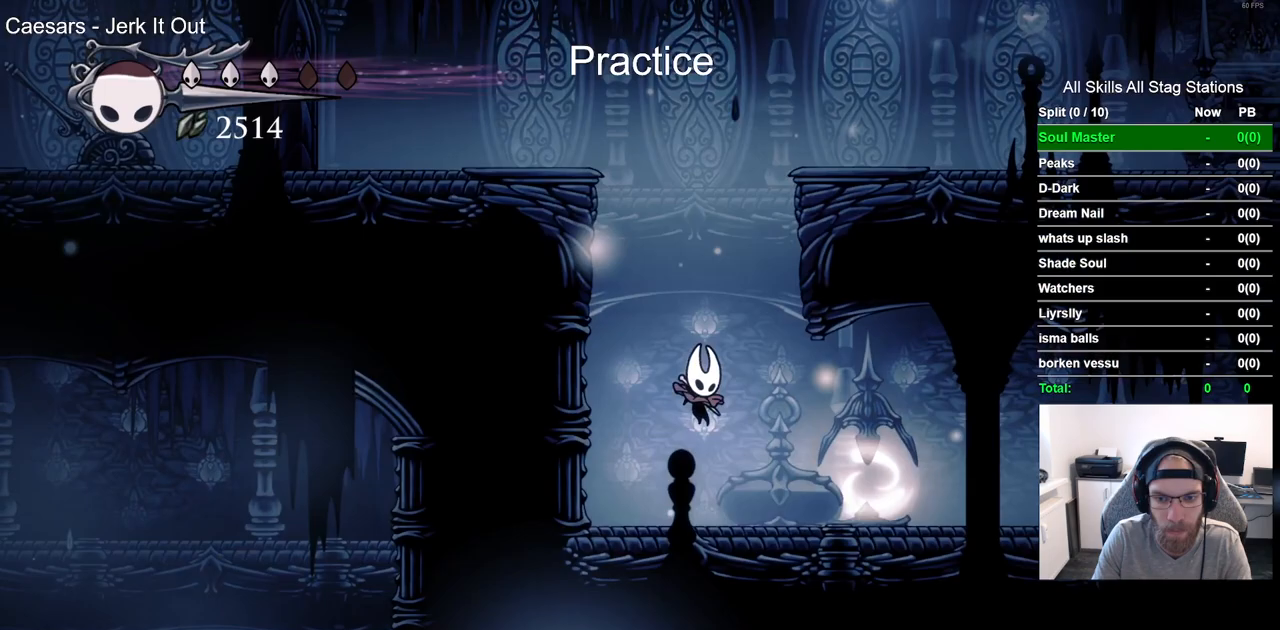
{"dt_ms": 500, "buttons": [], "left_stick": "center", "right_stick": "center", "events": [[50, "DPAD_RIGHT", "up"], [100, "SQUARE", "down"], [283, "SQUARE", "up"]]}
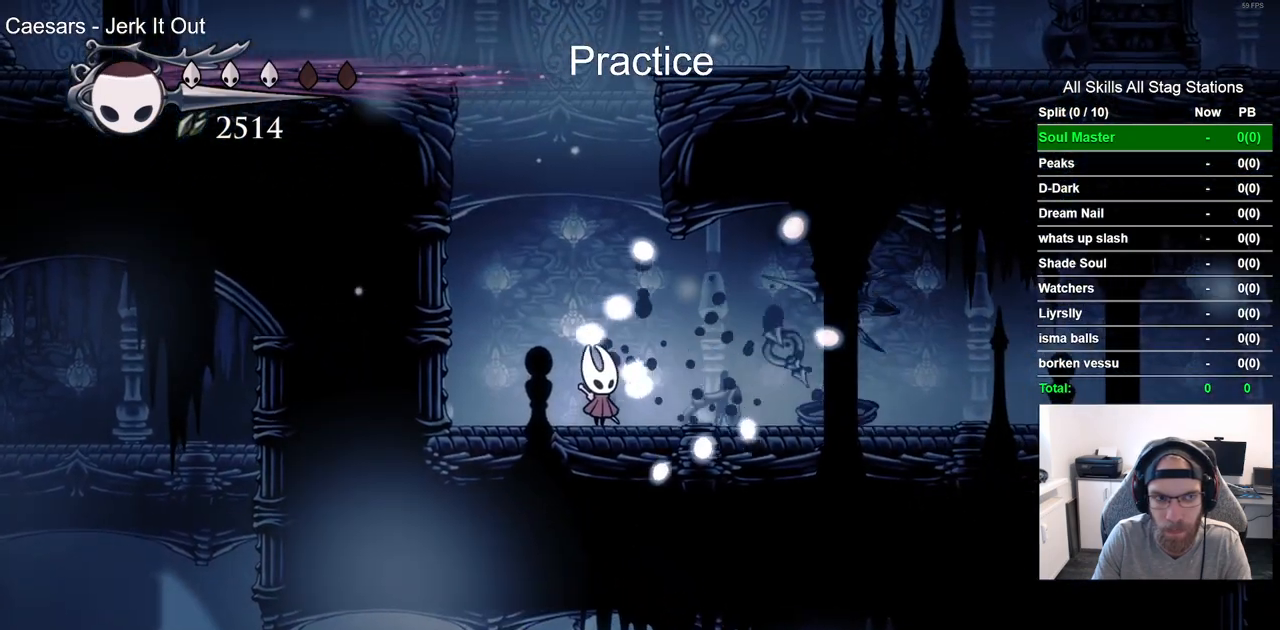
{"dt_ms": 500, "buttons": ["DPAD_RIGHT"], "left_stick": "center", "right_stick": "center", "events": [[417, "DPAD_RIGHT", "down"]]}
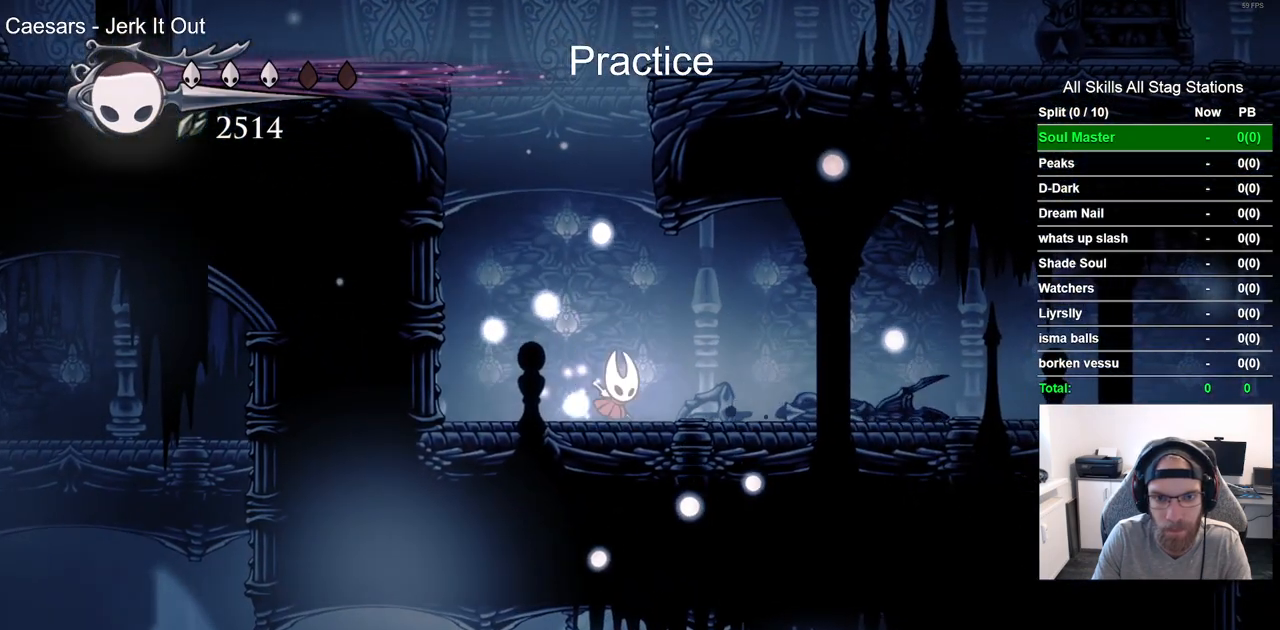
{"dt_ms": 500, "buttons": ["DPAD_RIGHT"], "left_stick": "center", "right_stick": "center", "events": []}
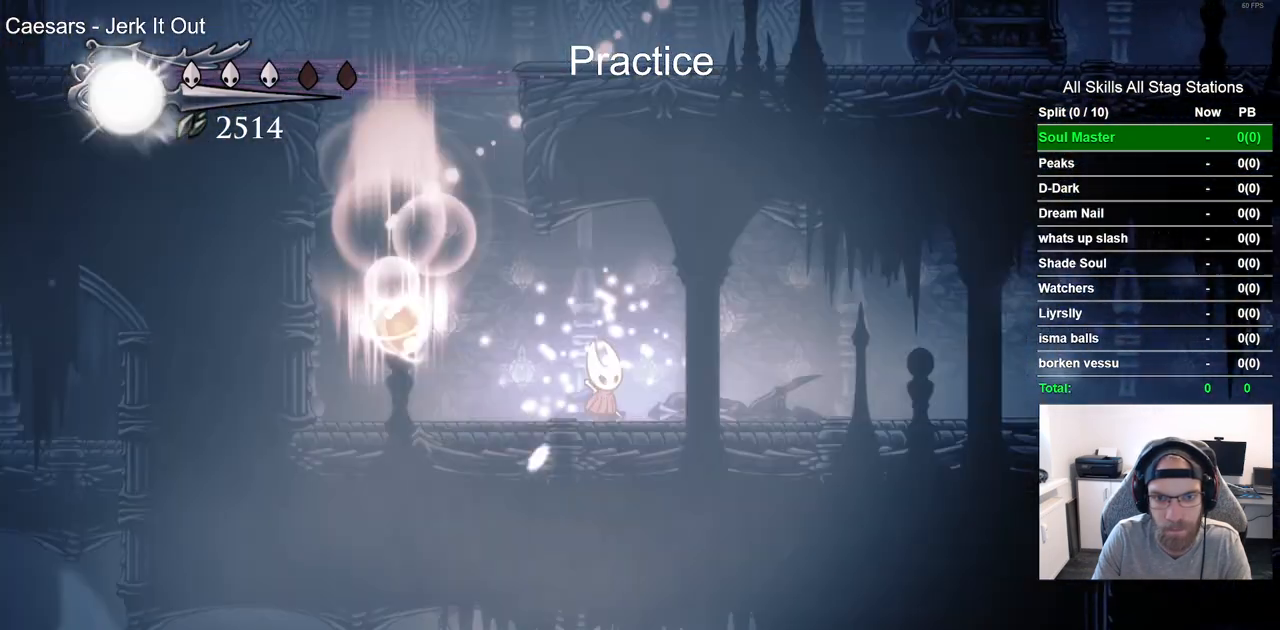
{"dt_ms": 500, "buttons": ["CROSS"], "left_stick": "center", "right_stick": "center"}
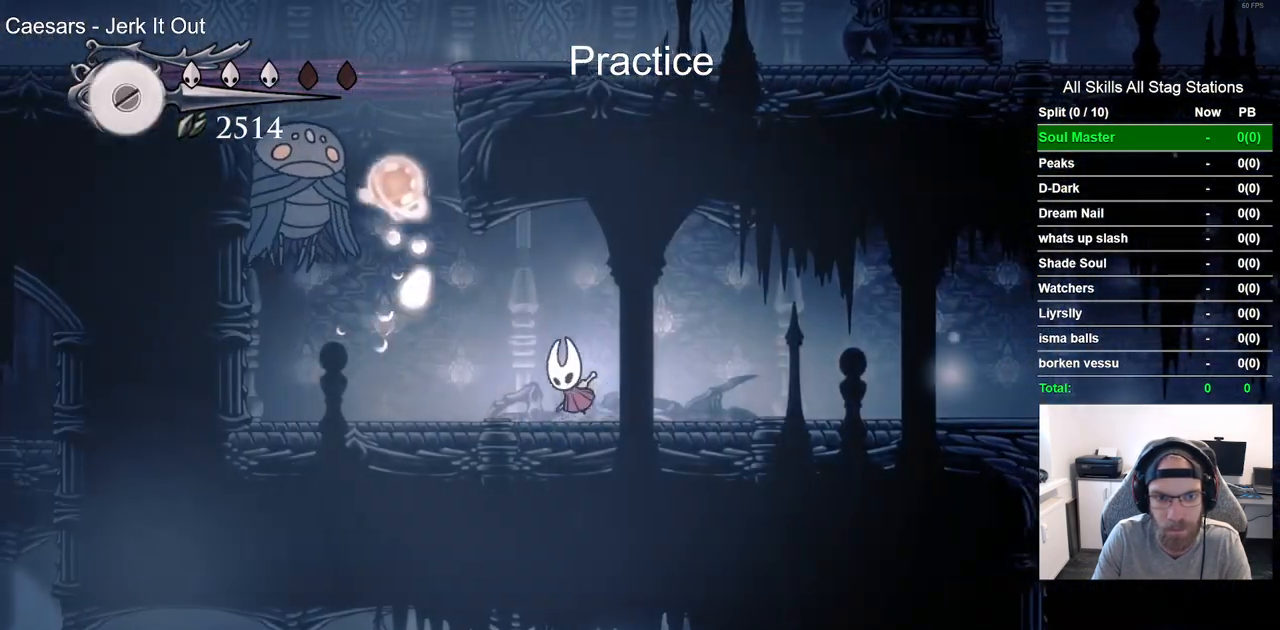
{"dt_ms": 500, "buttons": ["DPAD_RIGHT"], "left_stick": "center", "right_stick": "center", "events": [[300, "DPAD_RIGHT", "down"], [317, "CROSS", "up"]]}
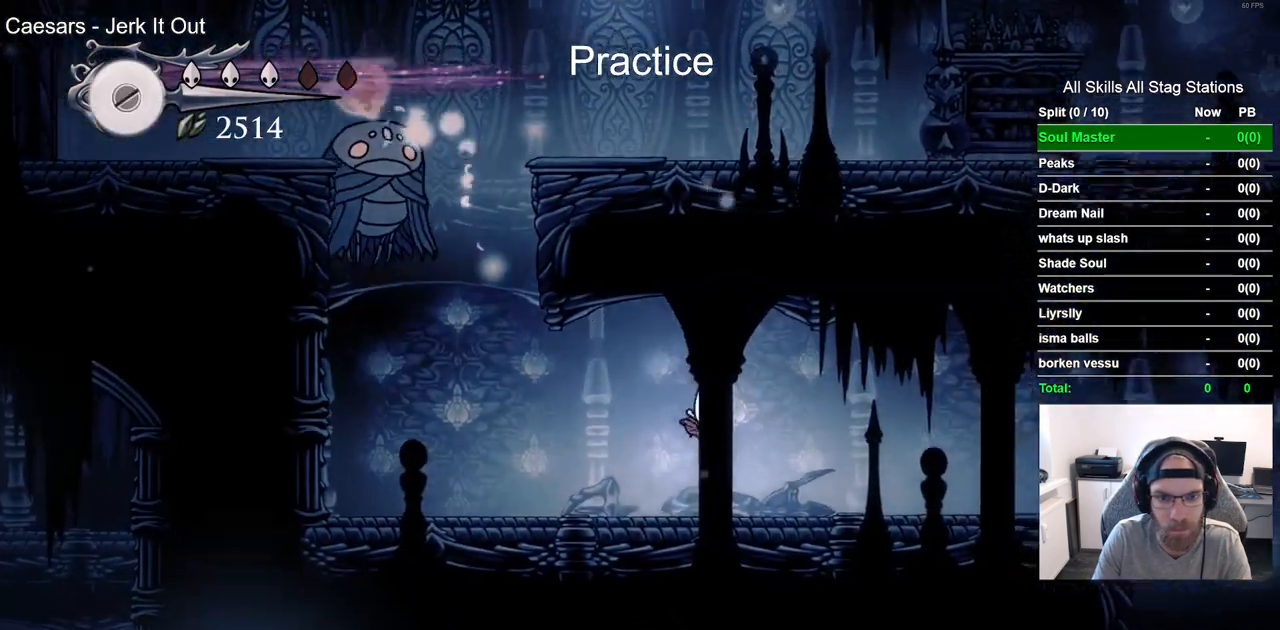
{"dt_ms": 500, "buttons": ["DPAD_RIGHT"], "left_stick": "center", "right_stick": "center", "events": []}
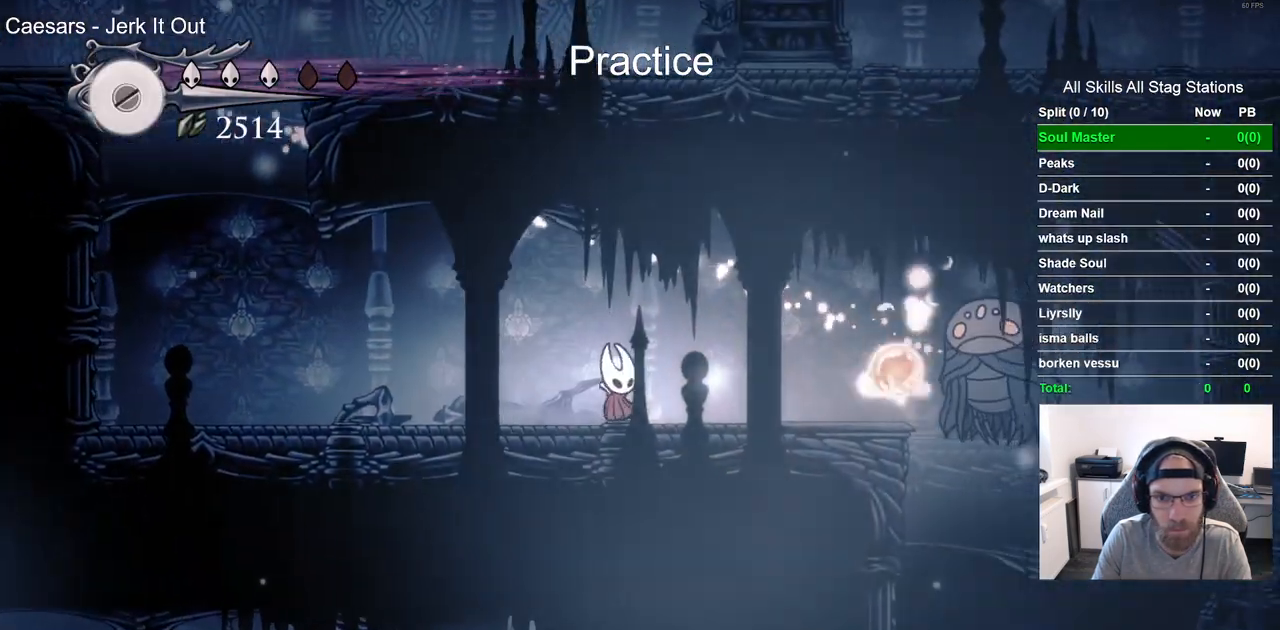
{"dt_ms": 500, "buttons": [], "left_stick": "center", "right_stick": "center"}
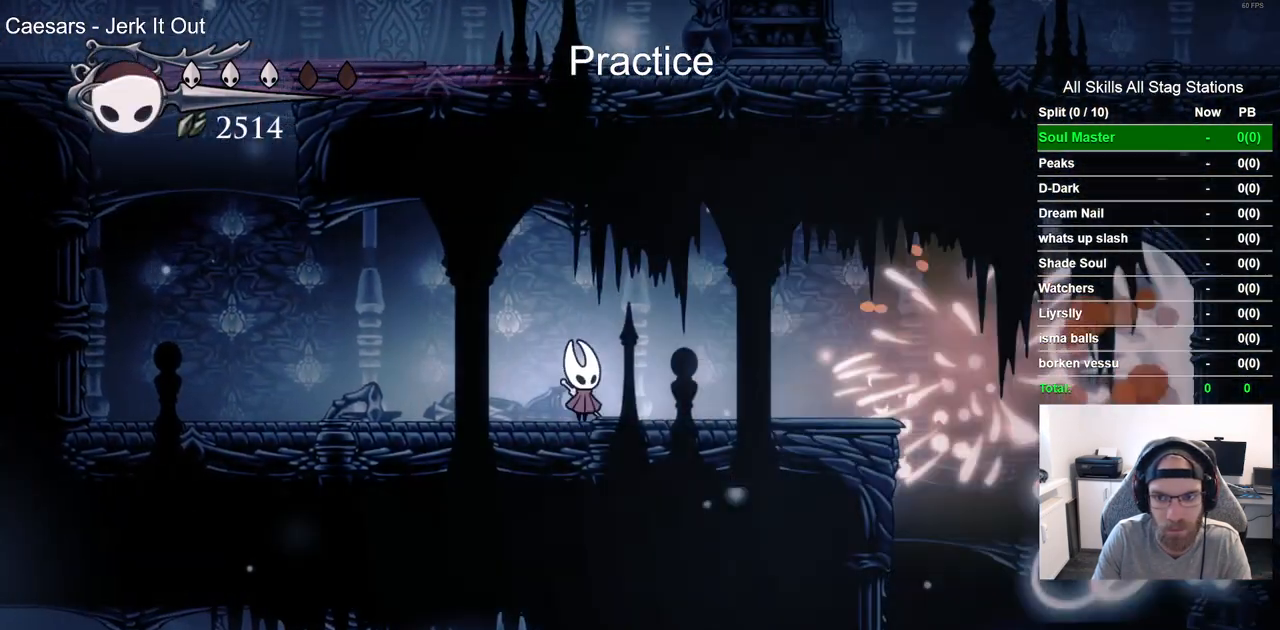
{"dt_ms": 500, "buttons": [], "left_stick": "center", "right_stick": "center"}
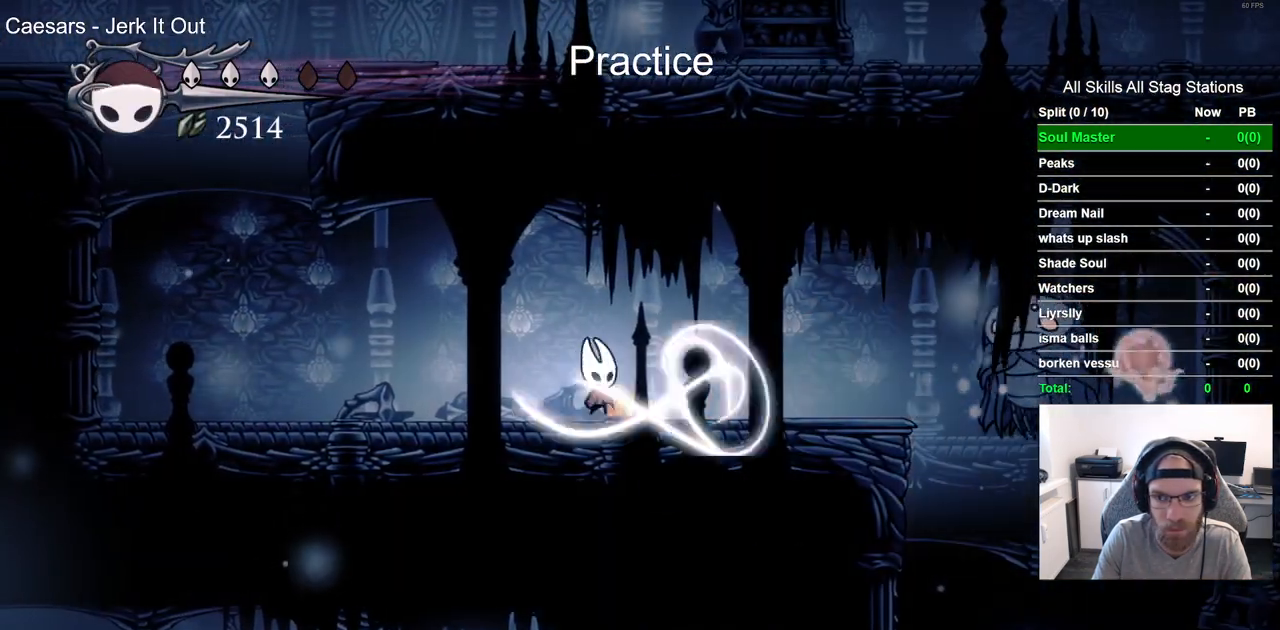
{"dt_ms": 500, "buttons": ["R2", "DPAD_LEFT"], "left_stick": "center", "right_stick": "center", "events": [[183, "DPAD_LEFT", "down"], [433, "R2", "down"]]}
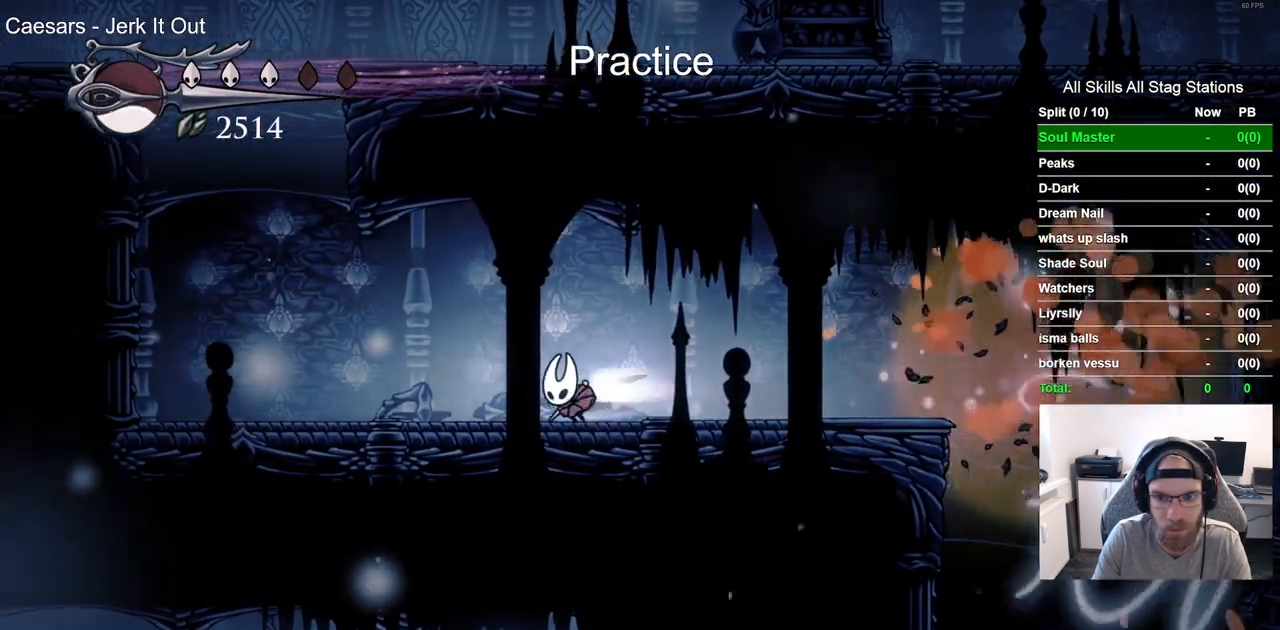
{"dt_ms": 500, "buttons": ["DPAD_LEFT"], "left_stick": "center", "right_stick": "center", "events": [[133, "R2", "up"]]}
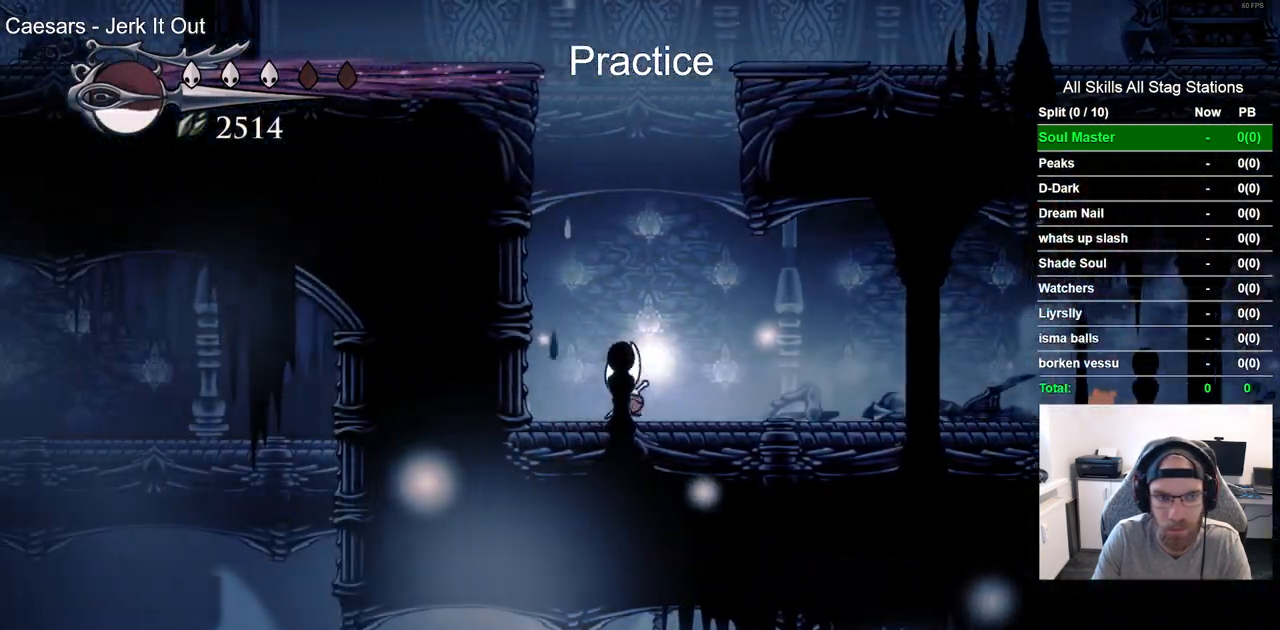
{"dt_ms": 500, "buttons": [], "left_stick": "center", "right_stick": "center", "events": [[17, "CROSS", "down"], [383, "DPAD_LEFT", "up"], [450, "CROSS", "up"]]}
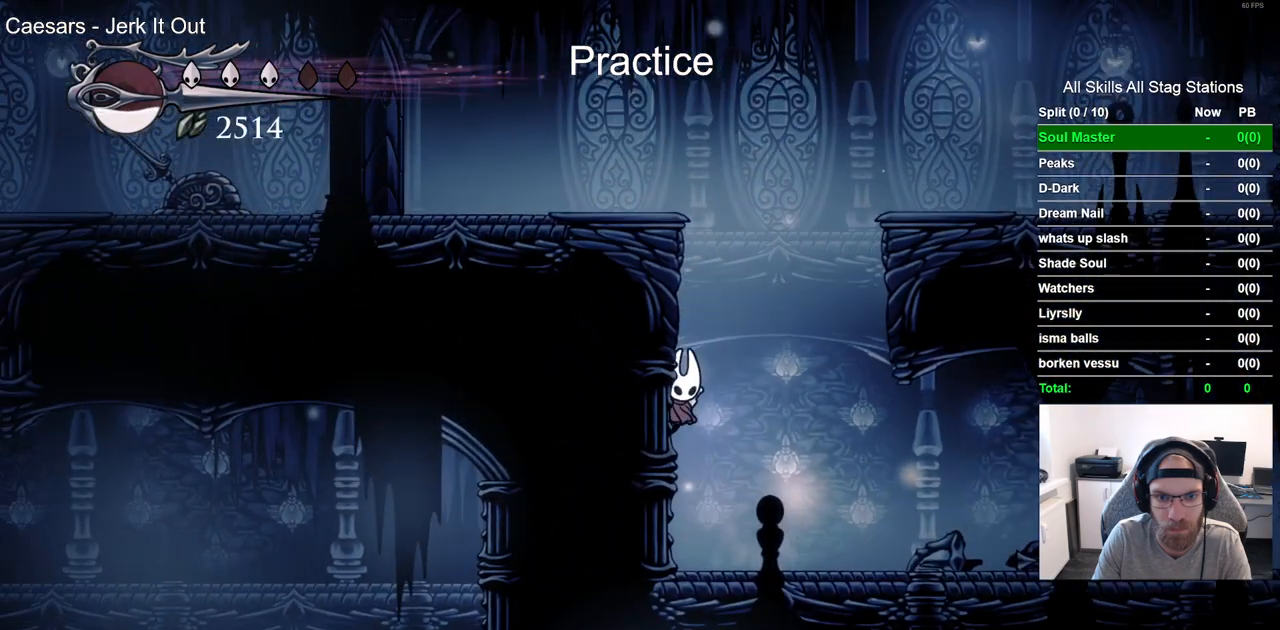
{"dt_ms": 500, "buttons": [], "left_stick": "center", "right_stick": "center", "events": [[233, "R2", "down"], [417, "R2", "up"]]}
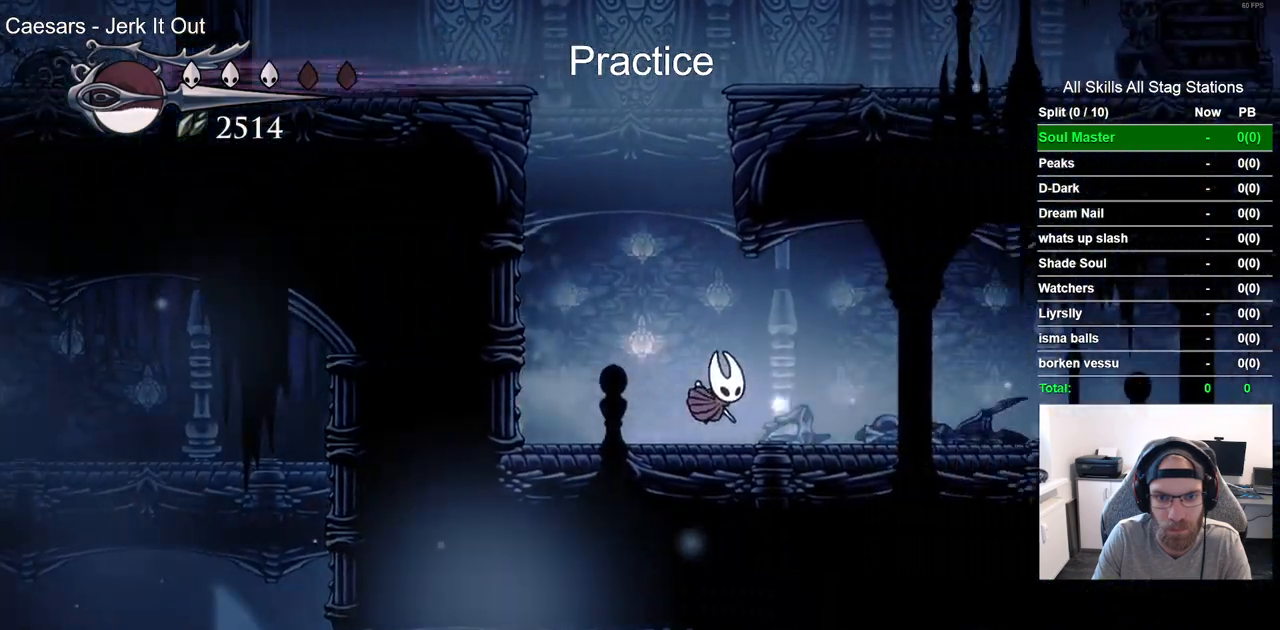
{"dt_ms": 500, "buttons": [], "left_stick": "center", "right_stick": "center", "events": [[267, "R2", "down"], [450, "R2", "up"]]}
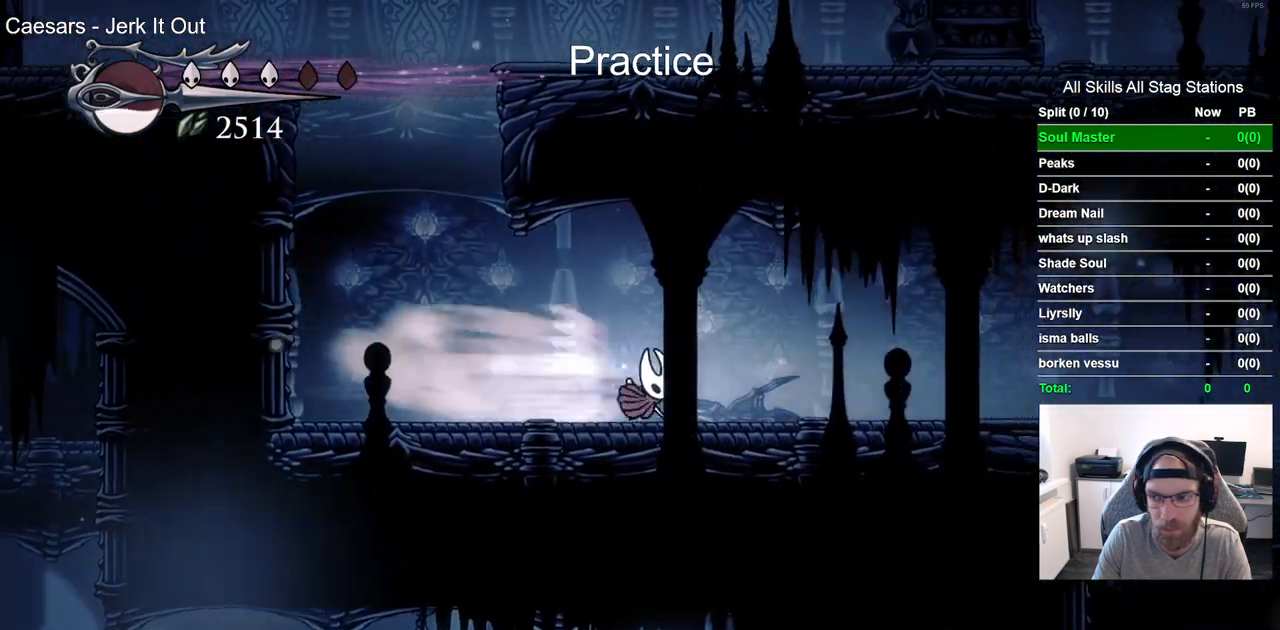
{"dt_ms": 500, "buttons": ["R2"], "left_stick": "center", "right_stick": "center", "events": [[333, "R2", "down"]]}